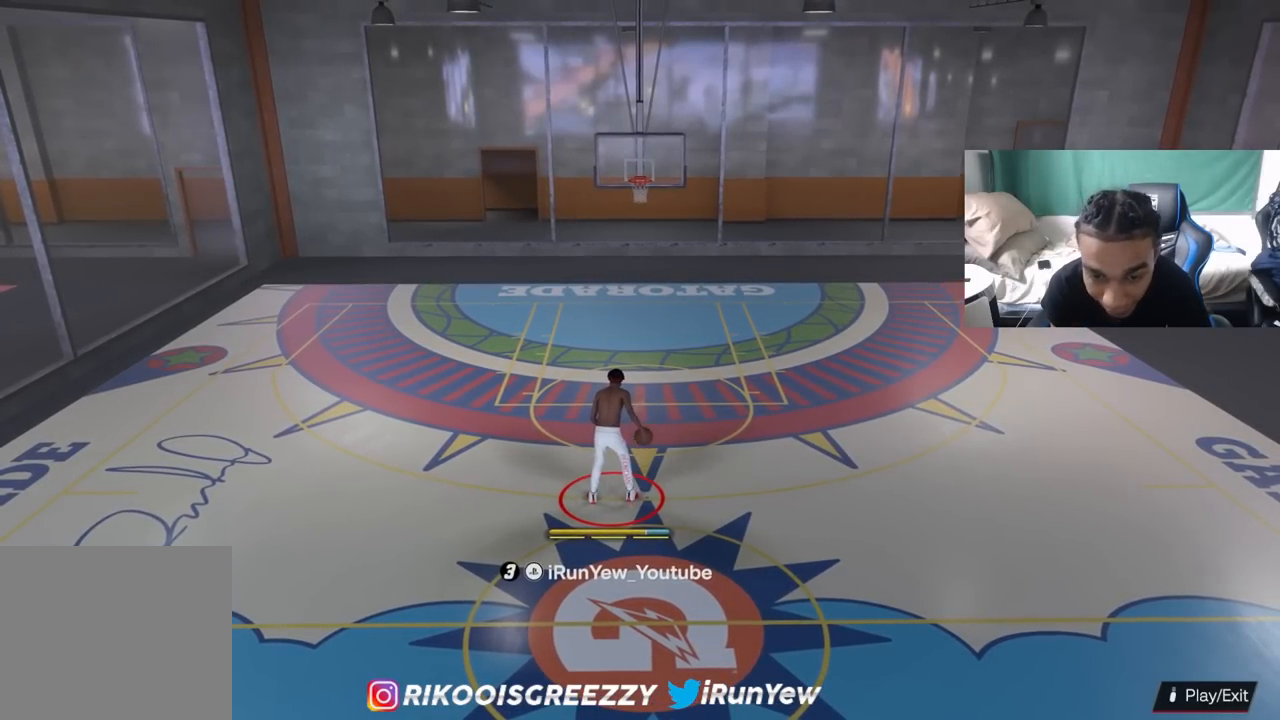
Gameplay with a controller (PlayStation layout); each line is a JSON object with the inputs held at the frame after it. "events" lists button and stick changes between this image and that frame as [ms after this image, input, new state], when the widget could be followed in between.
{"buttons": ["R2"], "left_stick": "center", "right_stick": "center", "events": [[16, "R2", "down"]]}
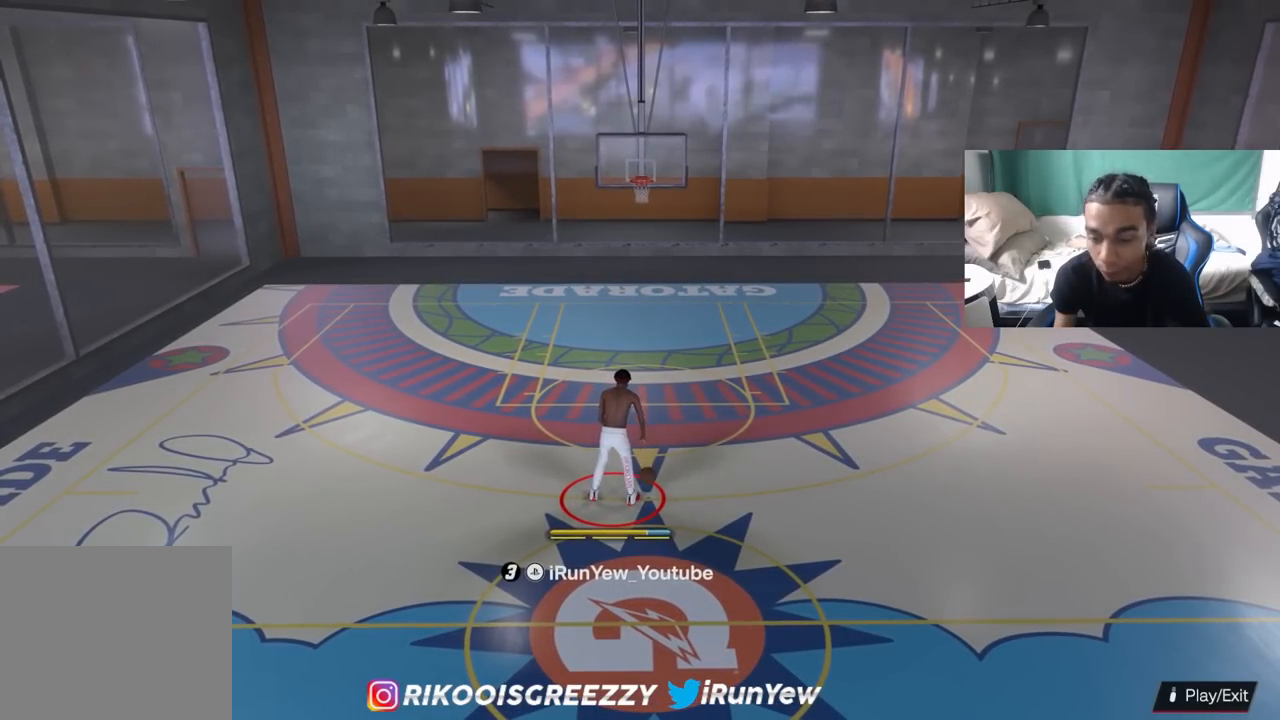
{"buttons": ["R2"], "left_stick": "center", "right_stick": "center", "events": []}
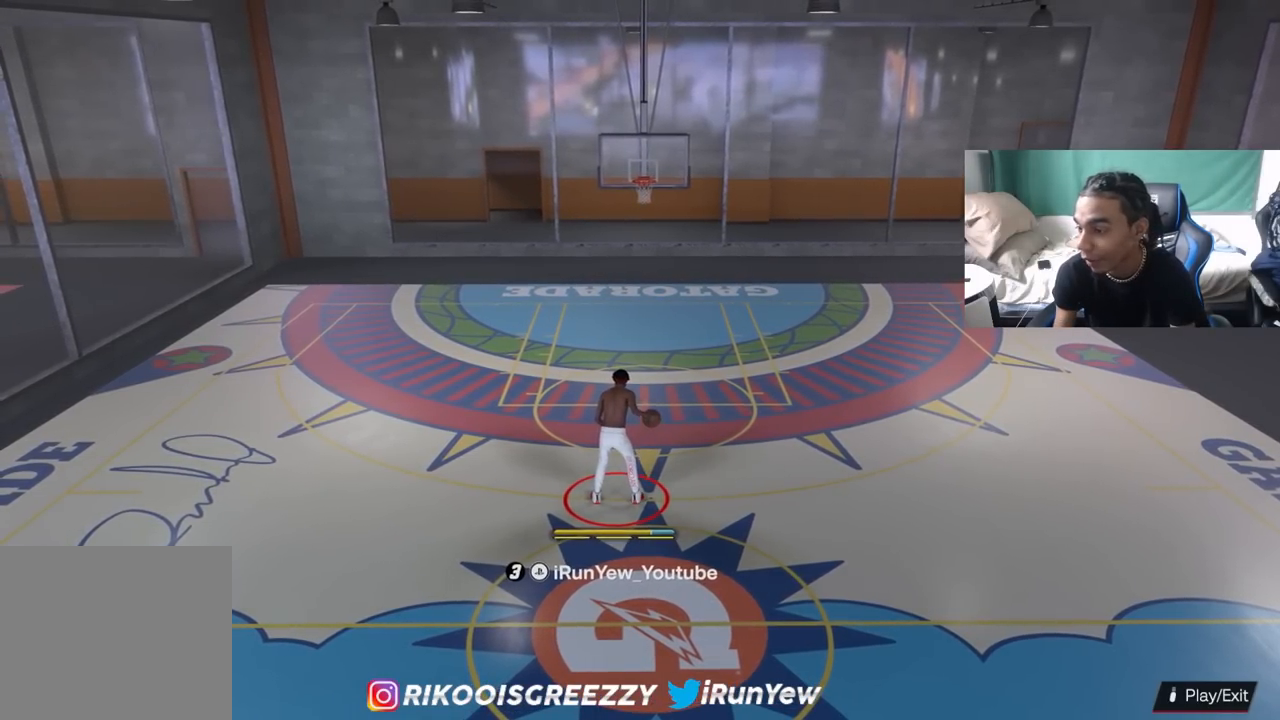
{"buttons": ["R2"], "left_stick": "center", "right_stick": "center", "events": []}
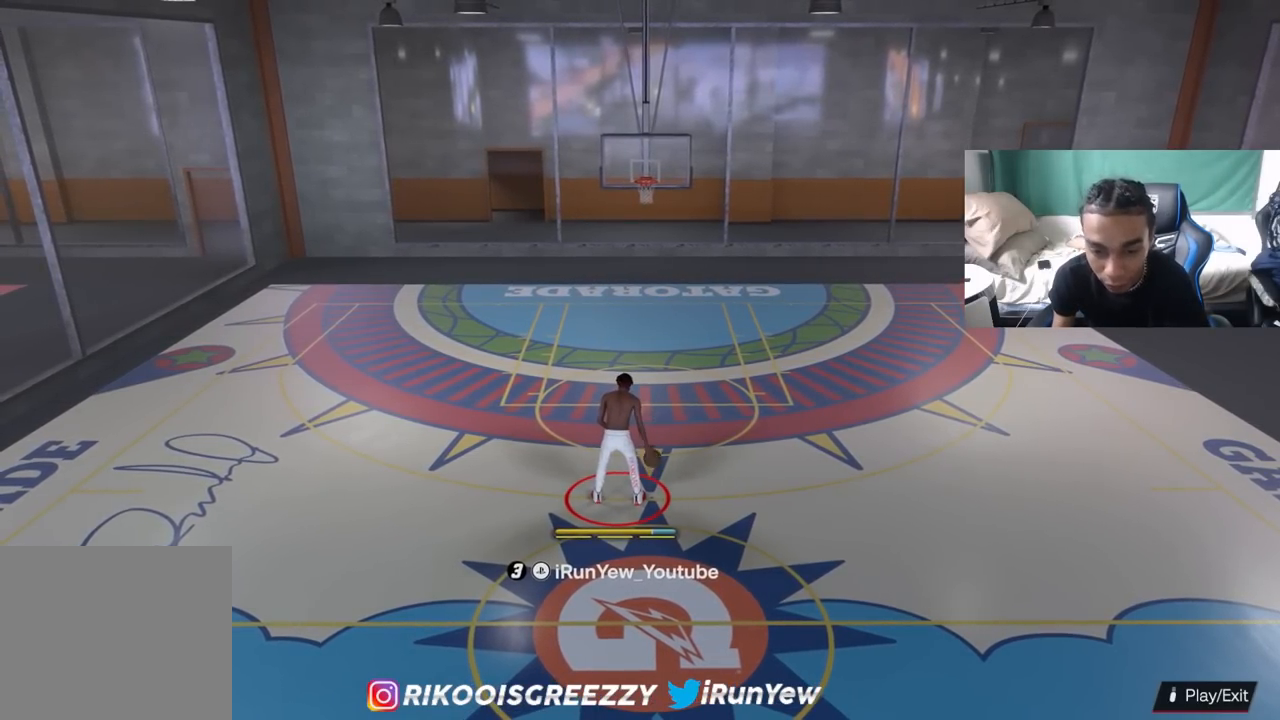
{"buttons": ["R2"], "left_stick": "center", "right_stick": "center", "events": []}
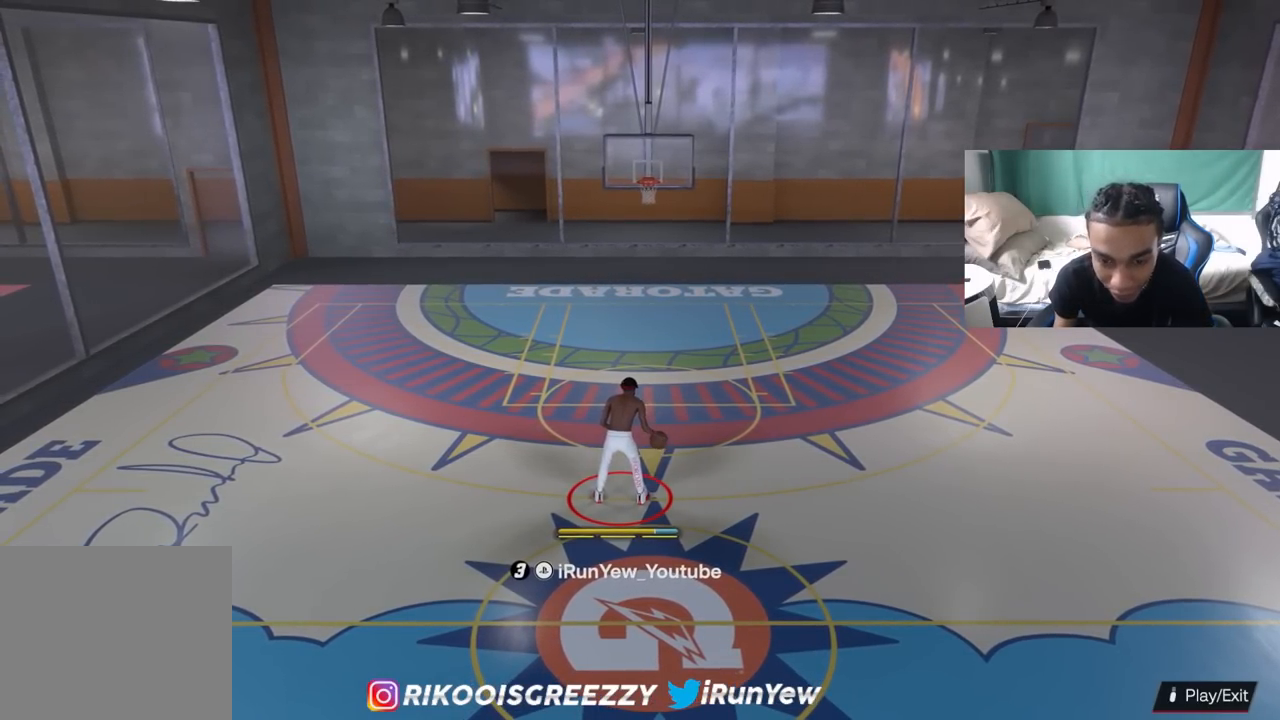
{"buttons": ["R2"], "left_stick": "center", "right_stick": "center", "events": []}
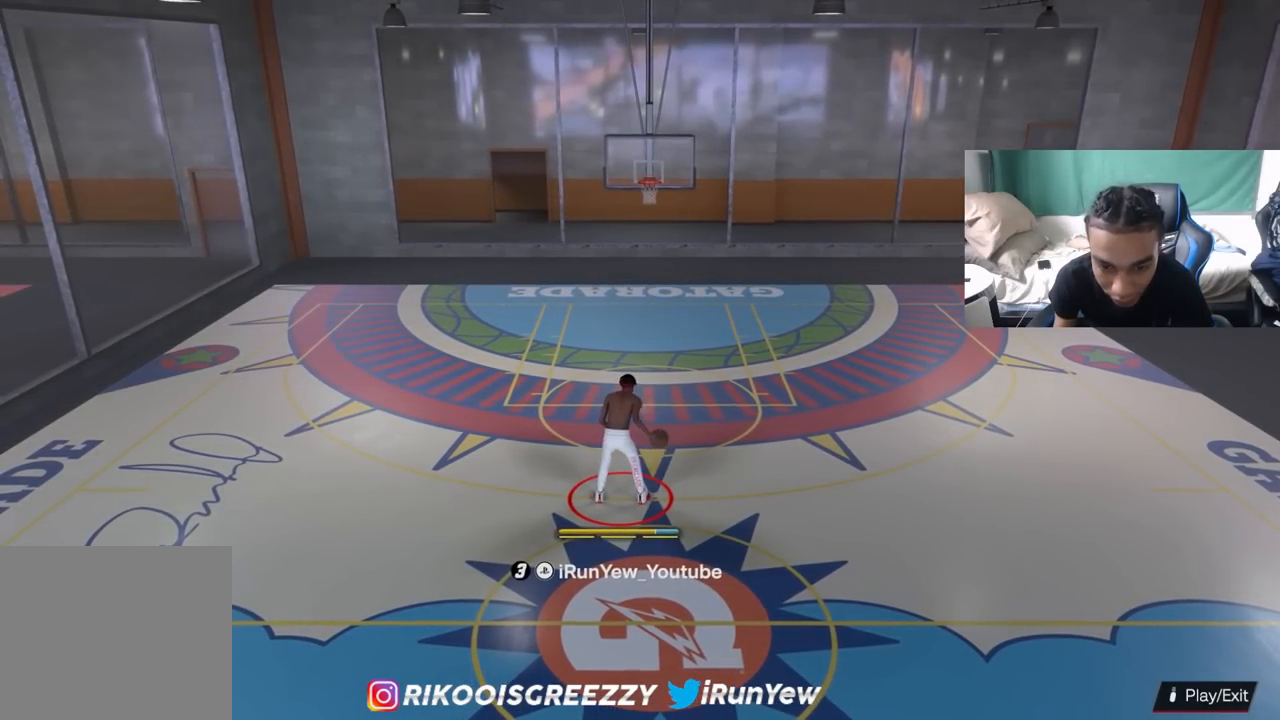
{"buttons": ["R2"], "left_stick": "center", "right_stick": "center", "events": [[401, "right_stick", "down"], [467, "right_stick", "center"]]}
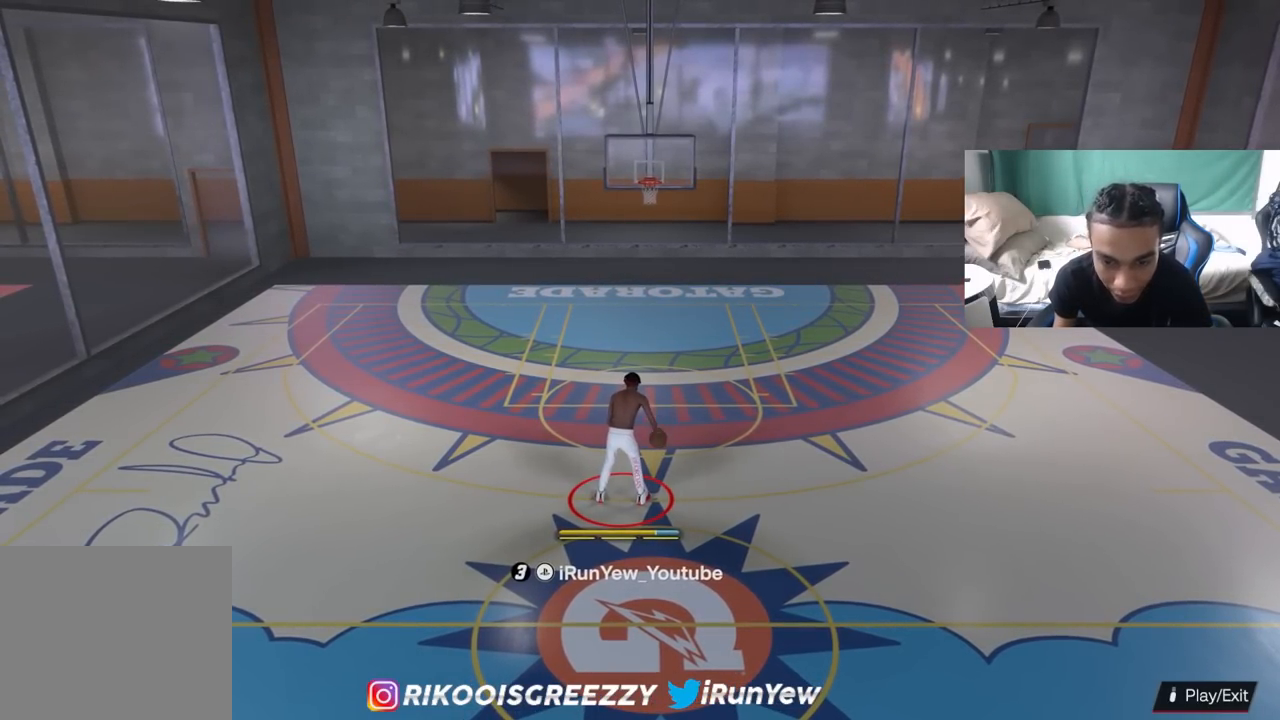
{"buttons": ["R2"], "left_stick": "up-left", "right_stick": "center", "events": [[333, "left_stick", "up-left"]]}
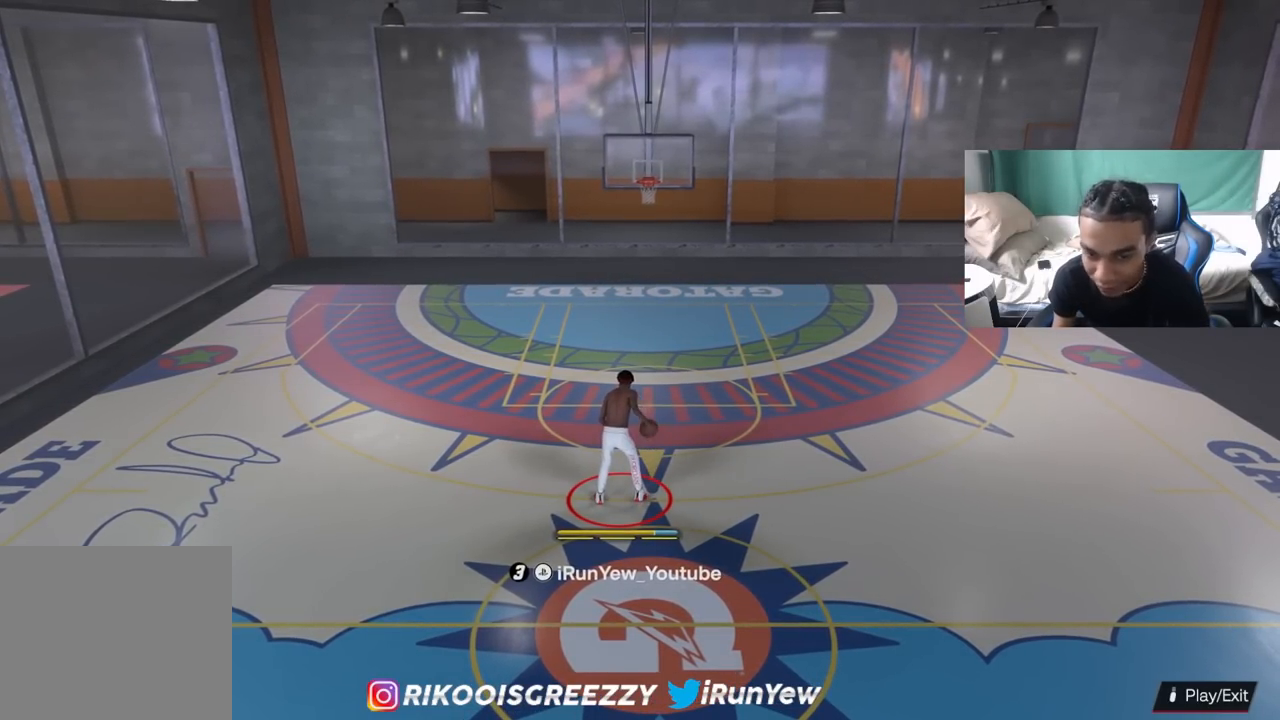
{"buttons": ["R2"], "left_stick": "up-left", "right_stick": "center", "events": []}
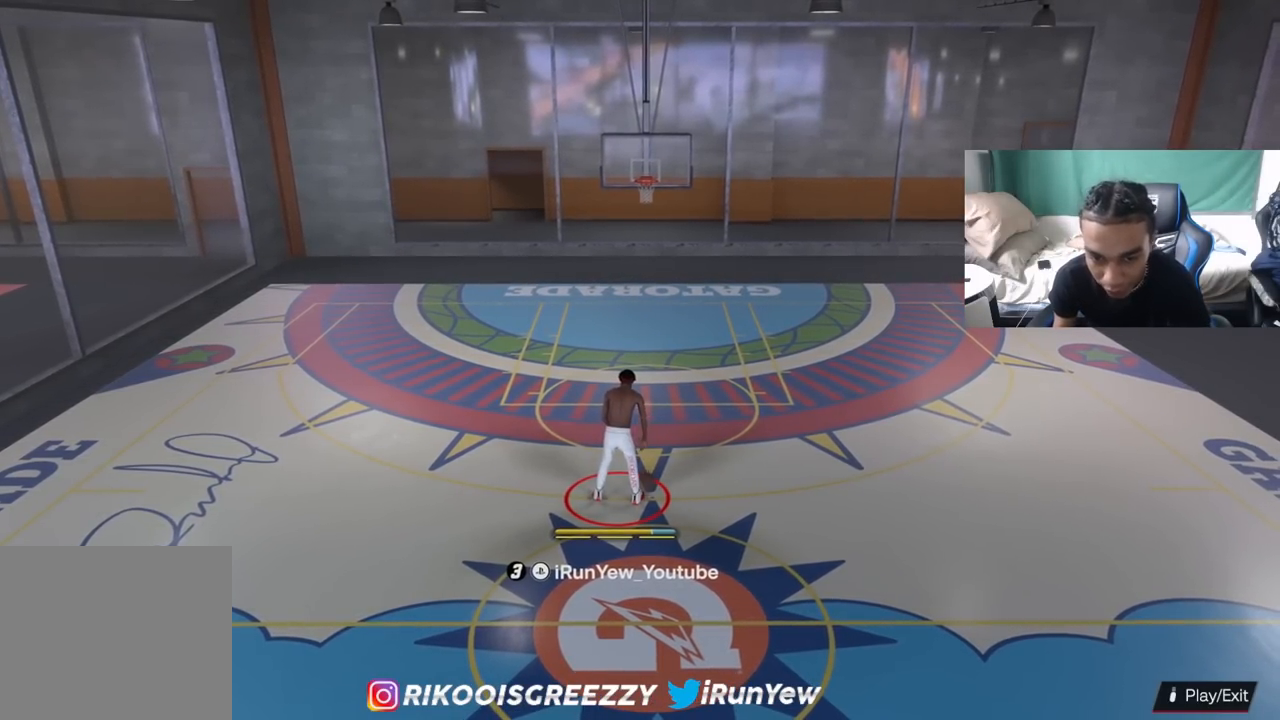
{"buttons": ["R2"], "left_stick": "center", "right_stick": "center", "events": [[133, "left_stick", "center"], [300, "right_stick", "down"], [383, "right_stick", "center"]]}
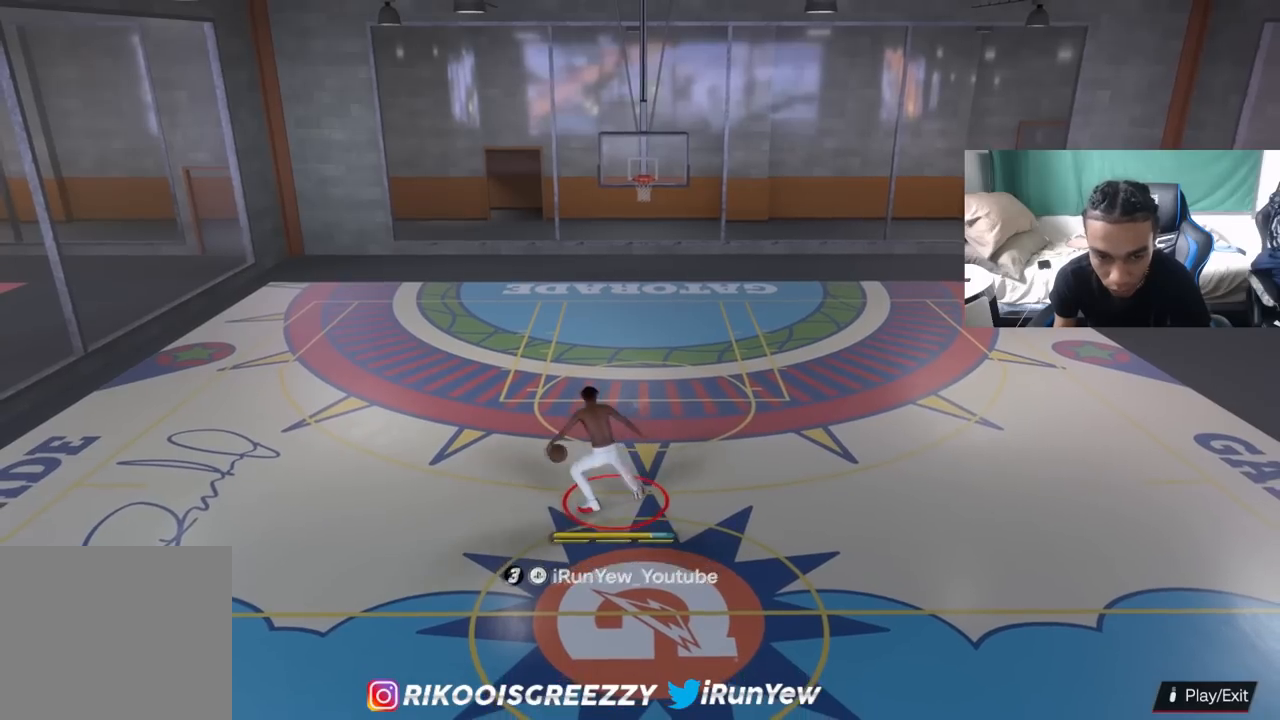
{"buttons": ["R2"], "left_stick": "right", "right_stick": "center", "events": [[217, "left_stick", "right"]]}
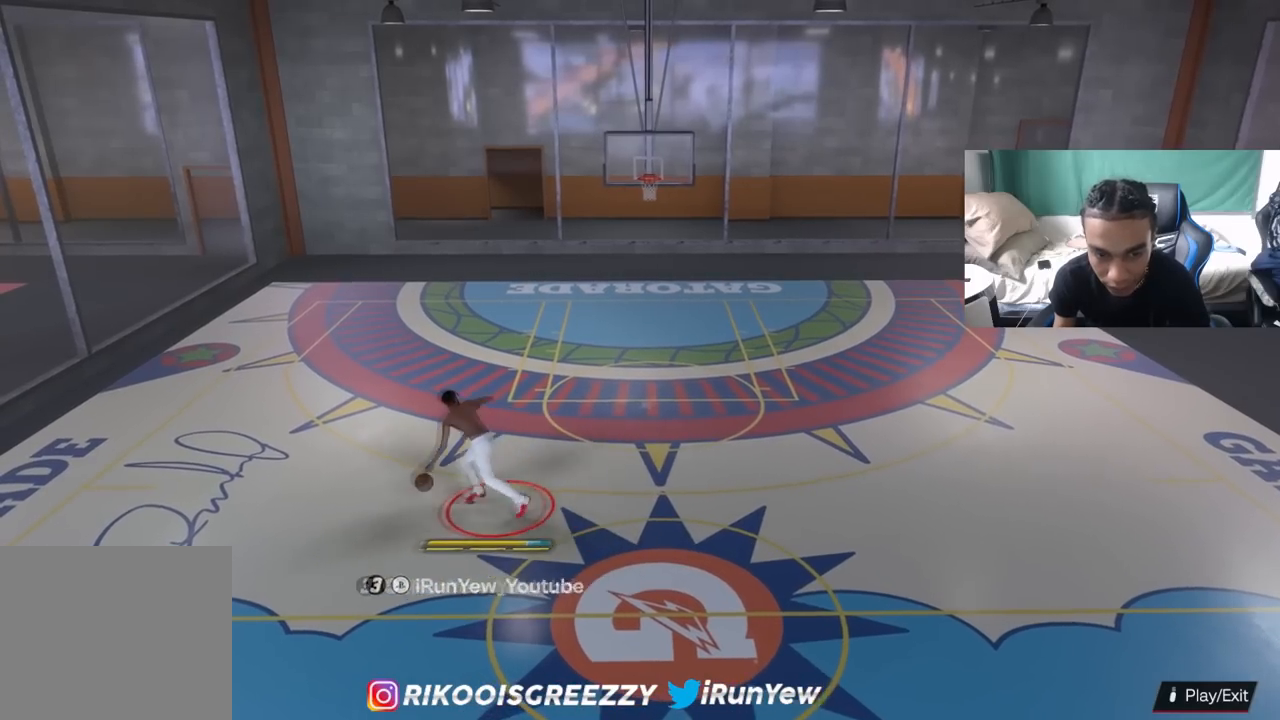
{"buttons": ["R2"], "left_stick": "right", "right_stick": "center", "events": []}
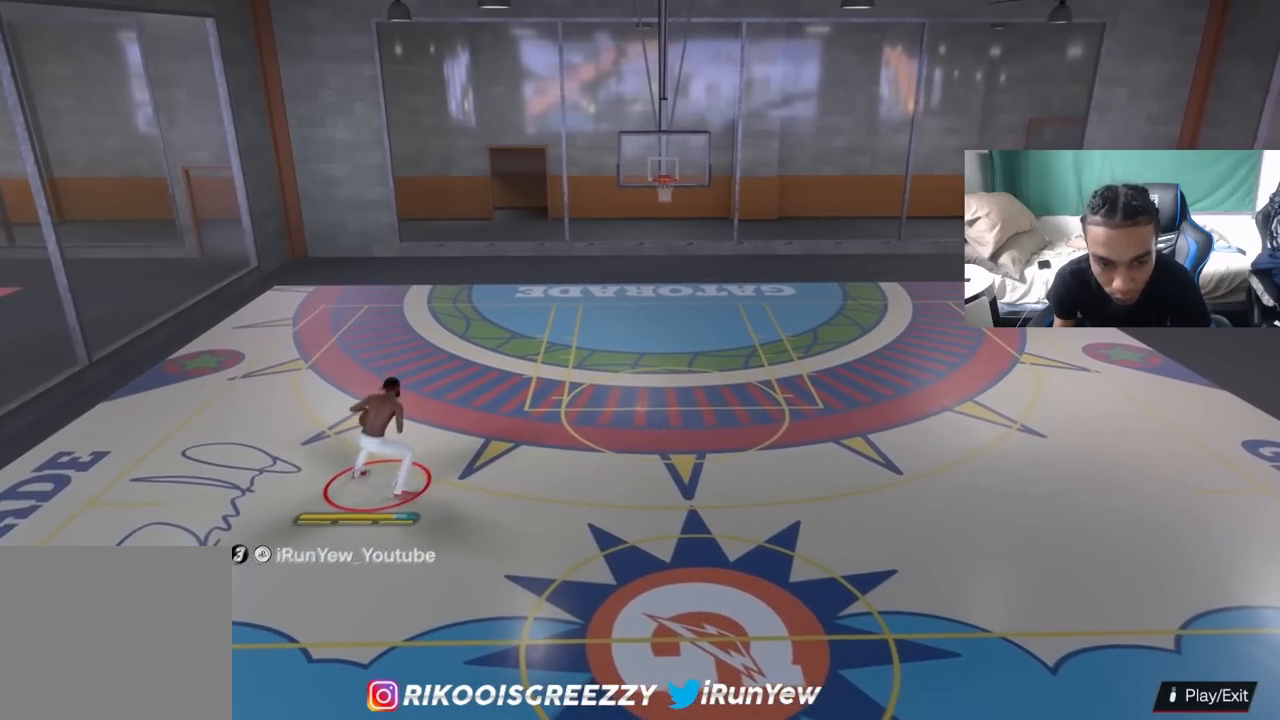
{"buttons": ["R2"], "left_stick": "center", "right_stick": "center", "events": [[84, "left_stick", "center"], [234, "right_stick", "down"], [317, "right_stick", "center"]]}
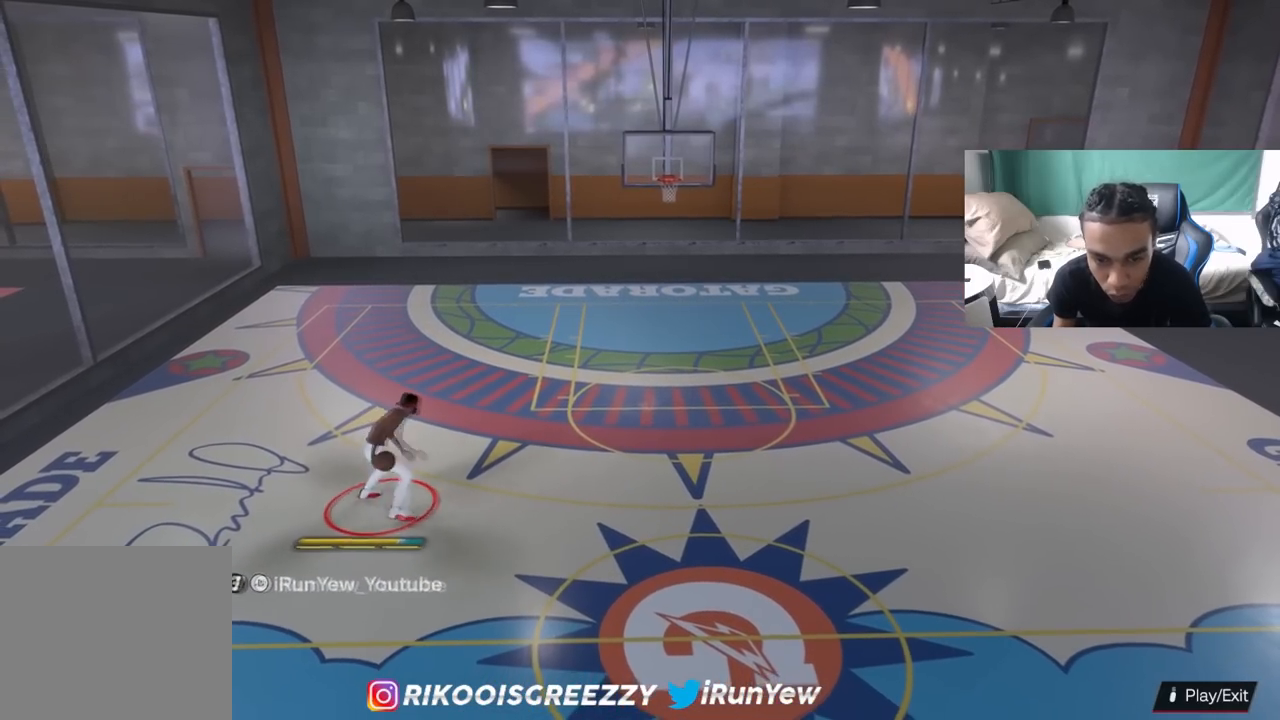
{"buttons": ["R2"], "left_stick": "up-left", "right_stick": "center", "events": [[166, "left_stick", "up-left"]]}
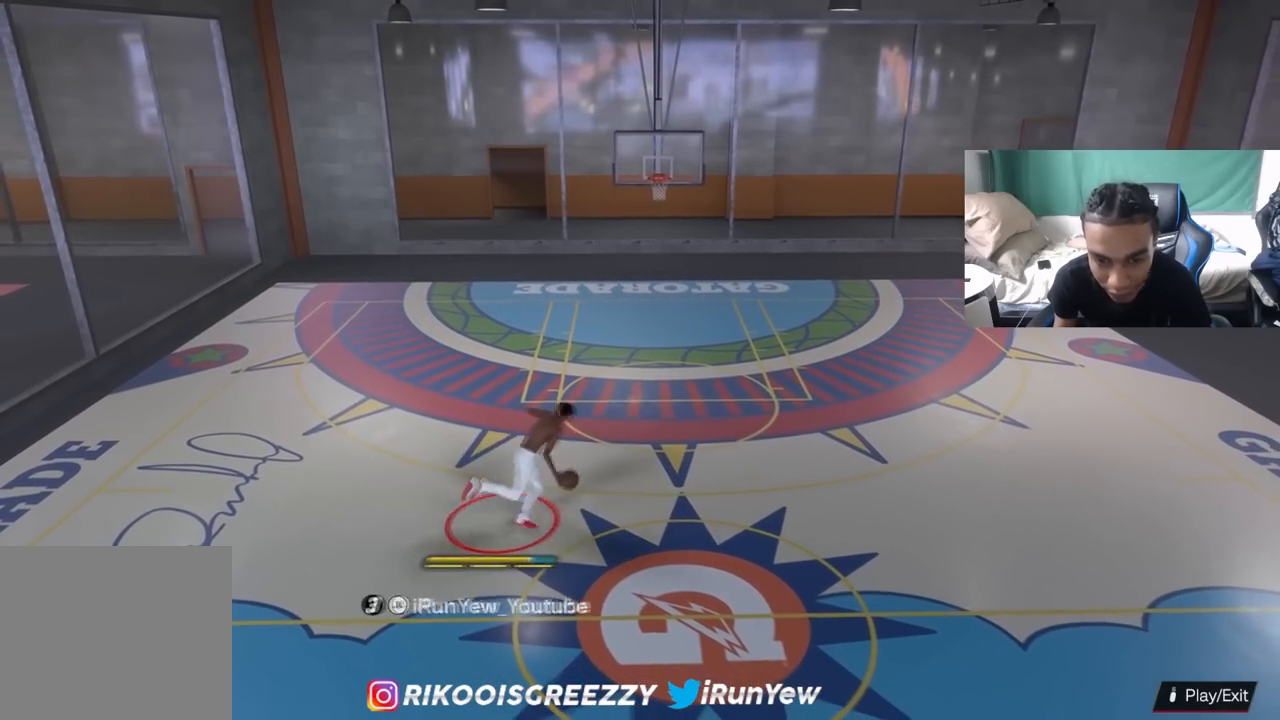
{"buttons": ["R2"], "left_stick": "up-left", "right_stick": "center", "events": []}
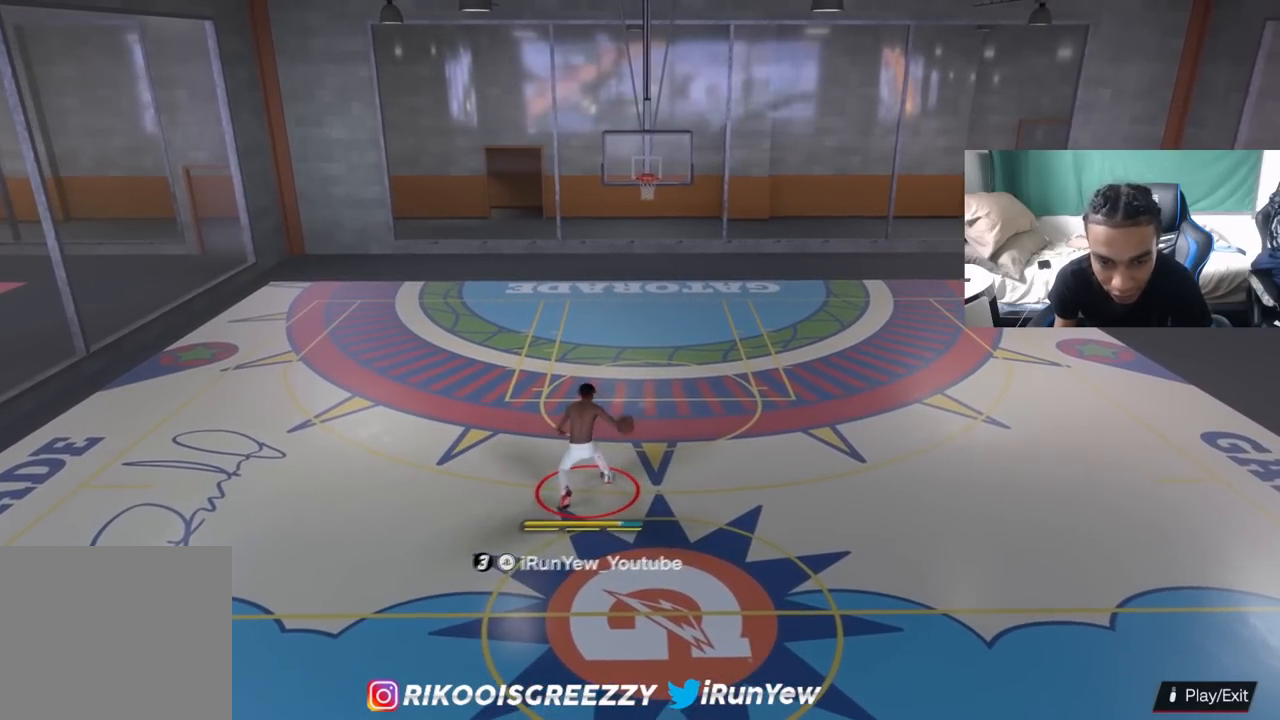
{"buttons": ["R2"], "left_stick": "center", "right_stick": "center", "events": [[200, "left_stick", "center"], [317, "right_stick", "down"], [400, "right_stick", "center"]]}
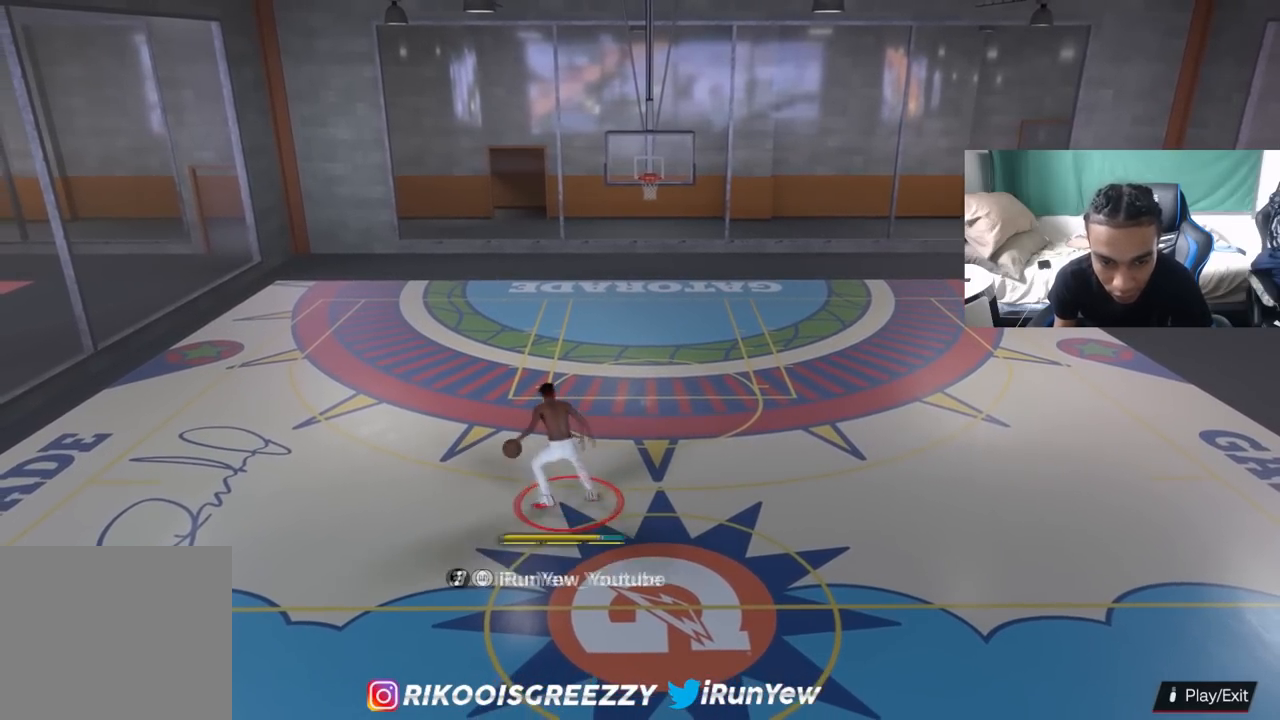
{"buttons": ["R2"], "left_stick": "right", "right_stick": "center", "events": [[251, "left_stick", "right"]]}
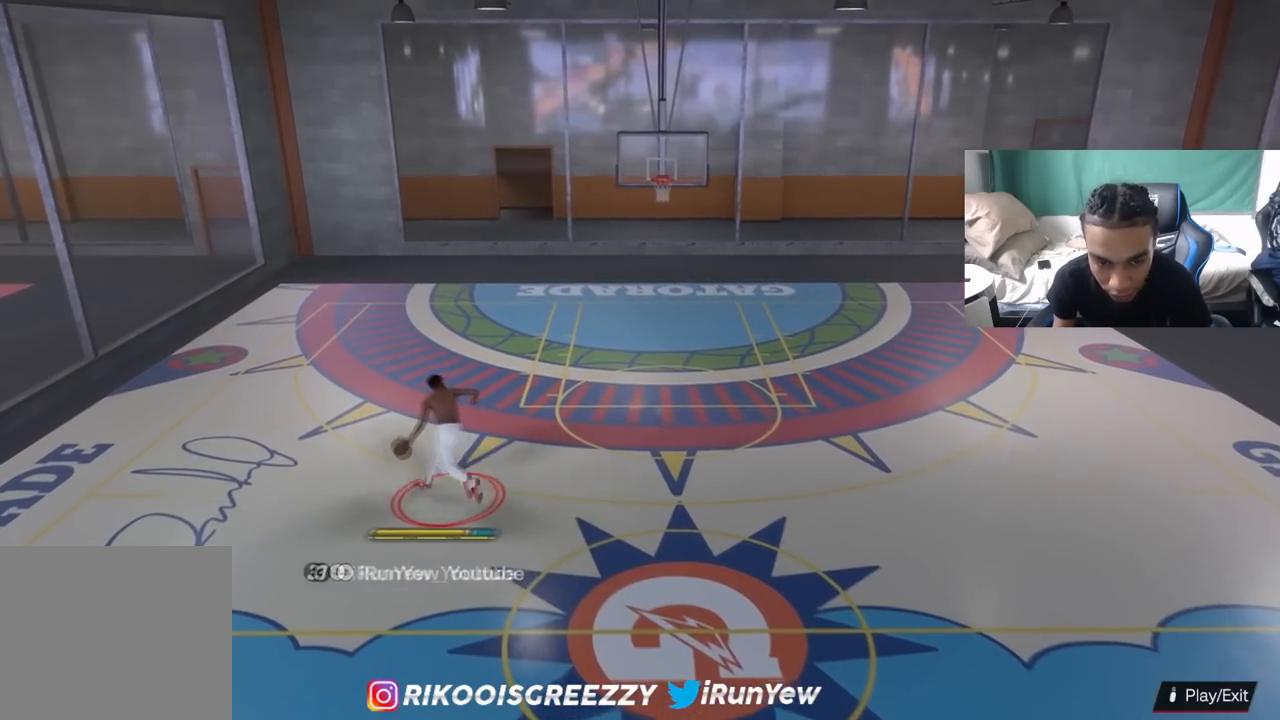
{"buttons": ["R2"], "left_stick": "right", "right_stick": "center", "events": []}
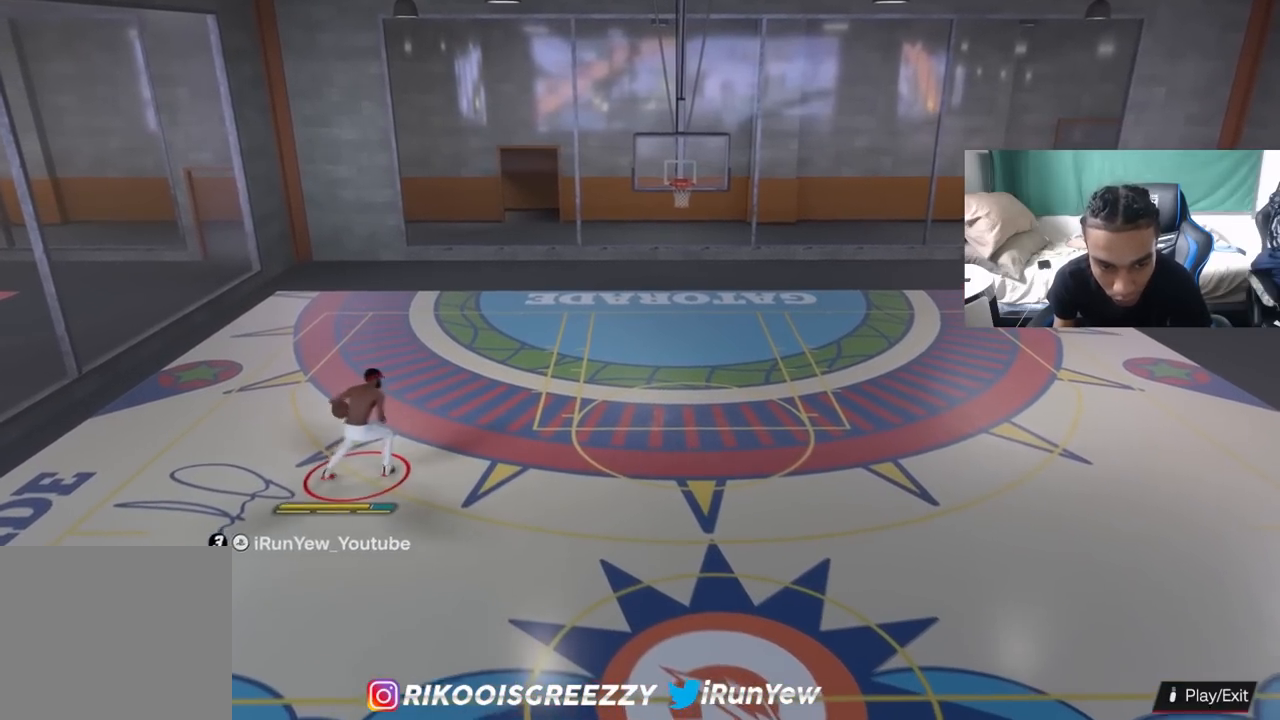
{"buttons": ["R2"], "left_stick": "center", "right_stick": "center", "events": [[201, "left_stick", "center"], [301, "right_stick", "down"], [418, "right_stick", "center"]]}
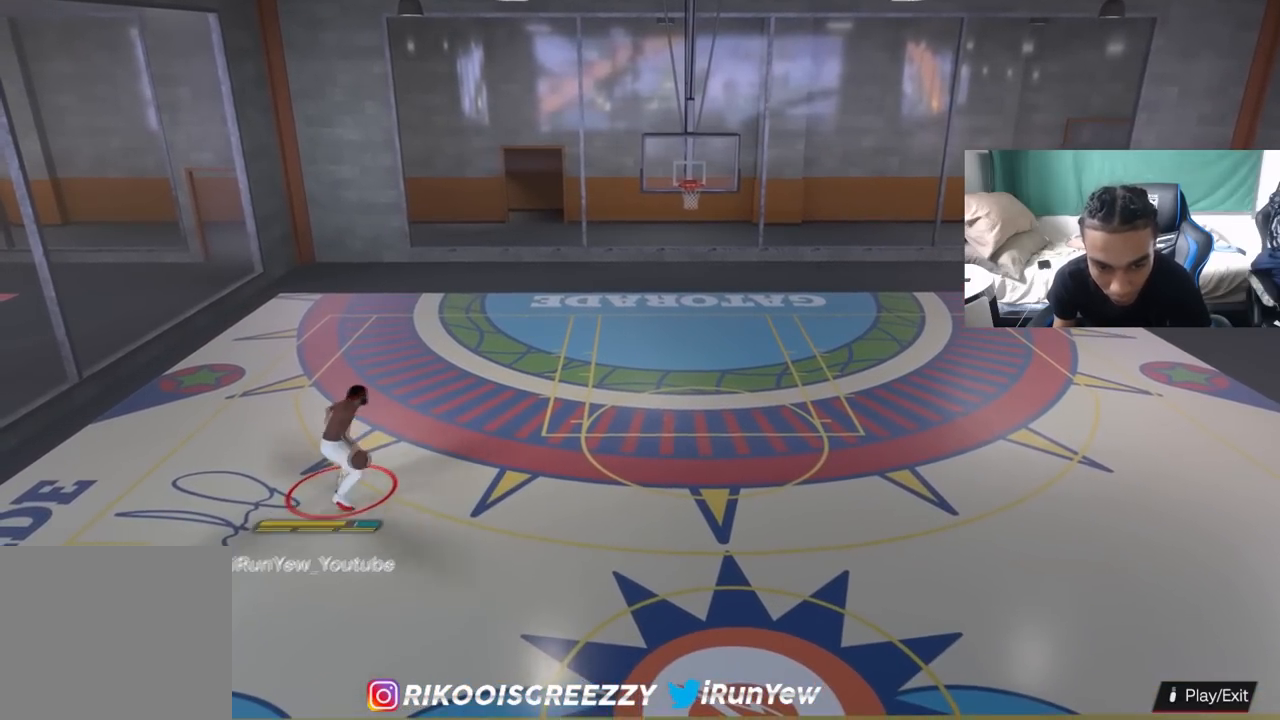
{"buttons": ["R2"], "left_stick": "up-left", "right_stick": "center", "events": [[250, "left_stick", "up-left"]]}
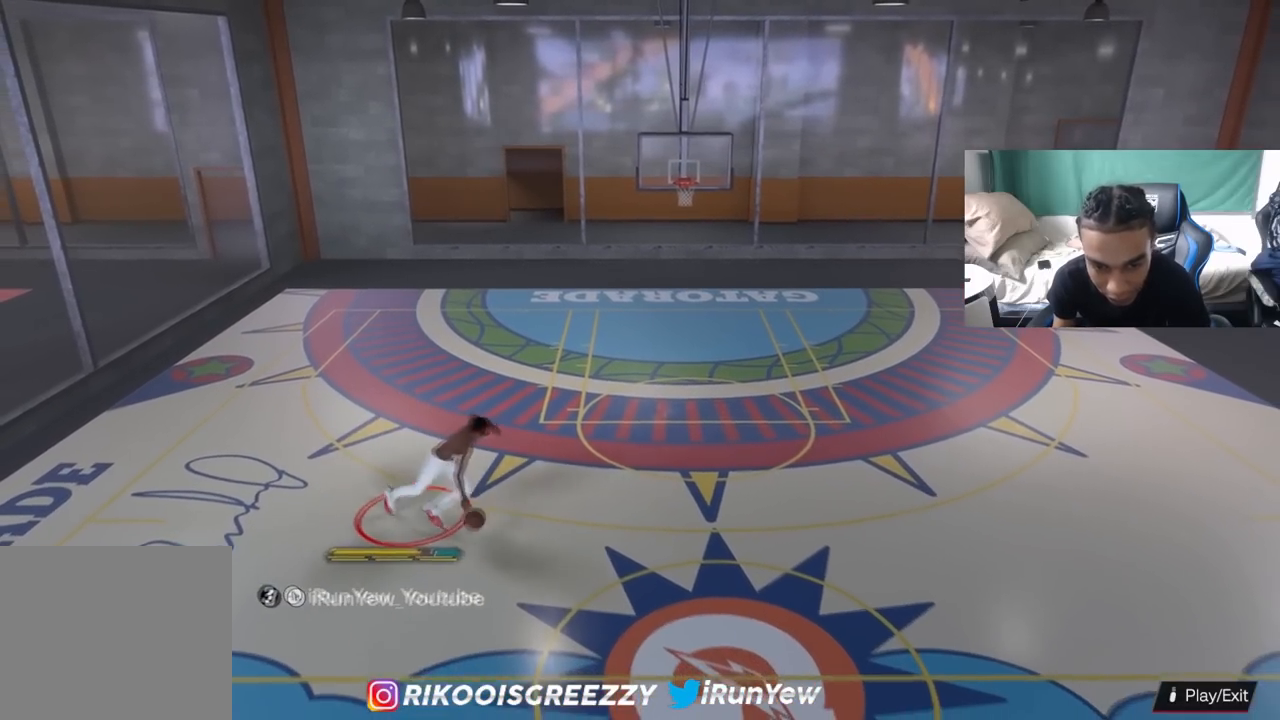
{"buttons": ["R2"], "left_stick": "up-left", "right_stick": "center", "events": []}
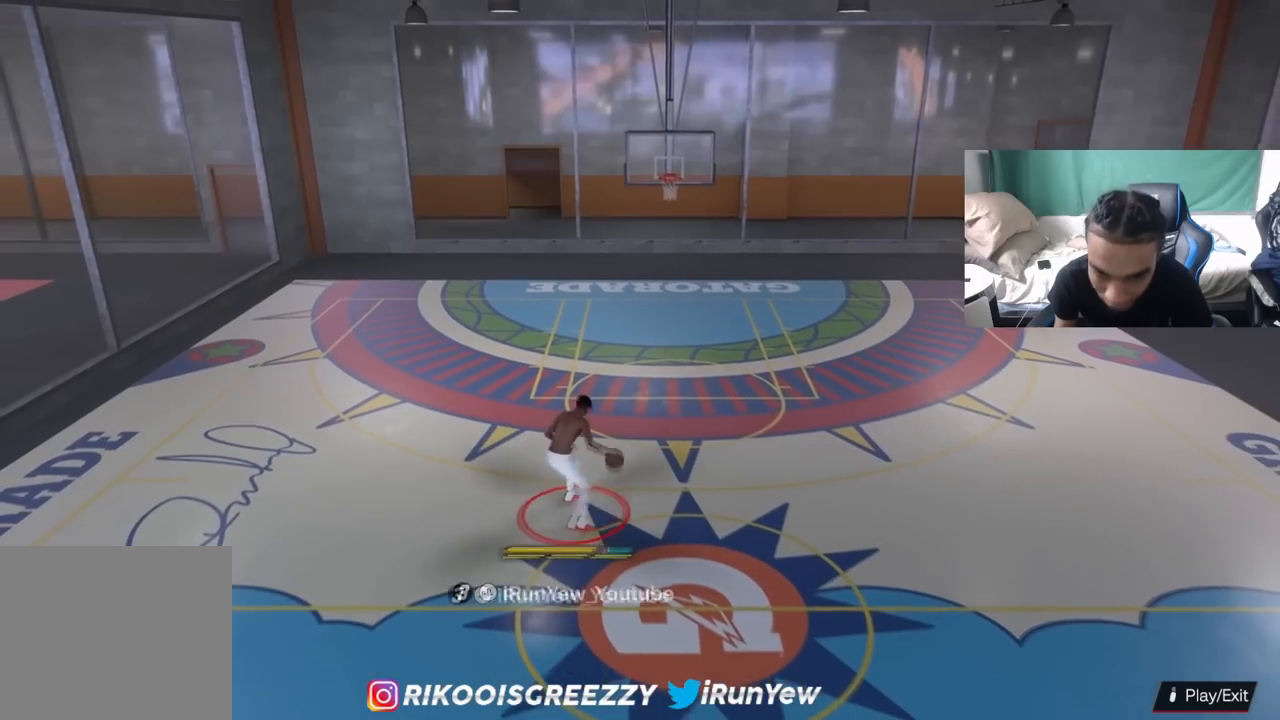
{"buttons": ["R2"], "left_stick": "center", "right_stick": "center", "events": [[183, "left_stick", "center"], [350, "right_stick", "down"], [450, "right_stick", "center"]]}
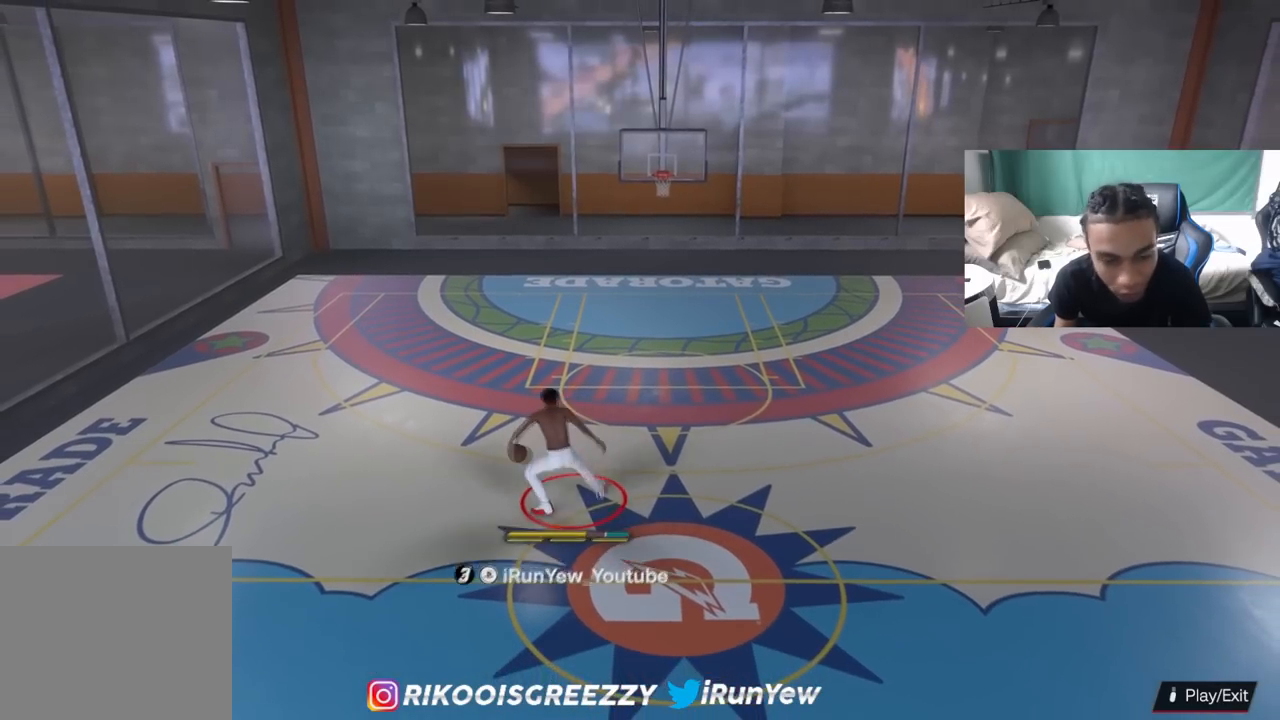
{"buttons": ["R2"], "left_stick": "right", "right_stick": "center", "events": [[184, "left_stick", "right"]]}
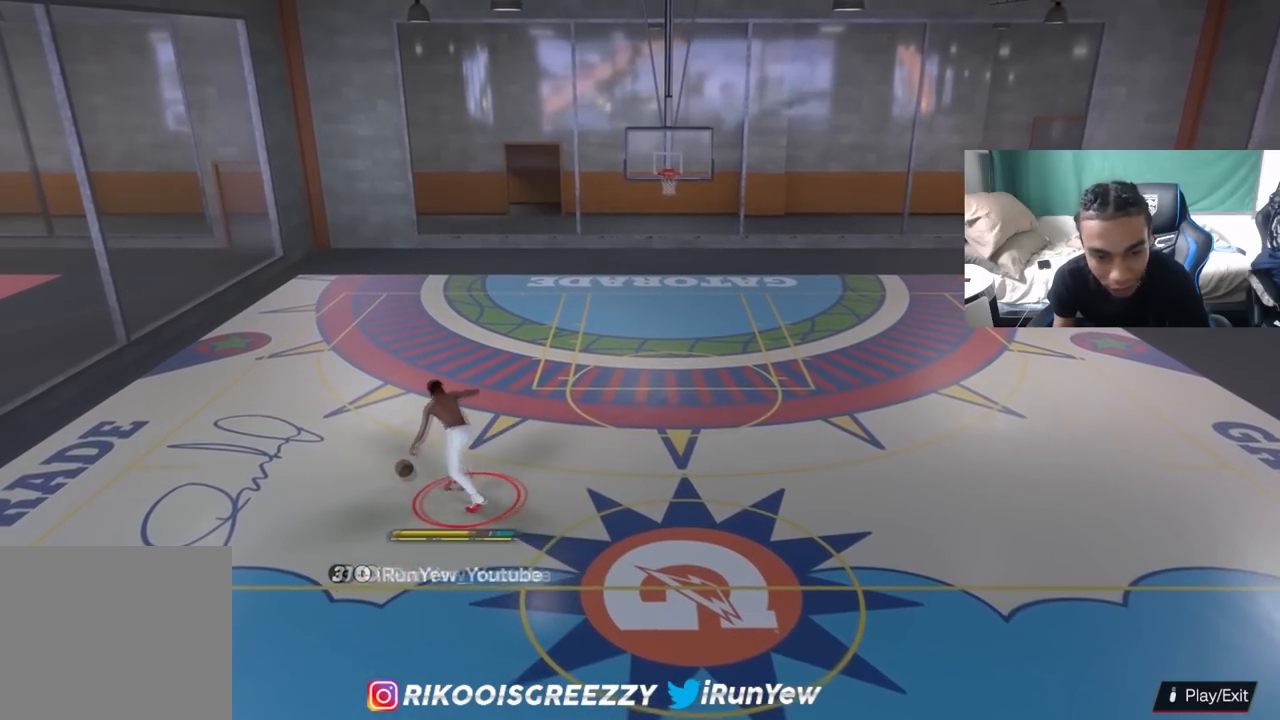
{"buttons": ["R2"], "left_stick": "right", "right_stick": "center", "events": []}
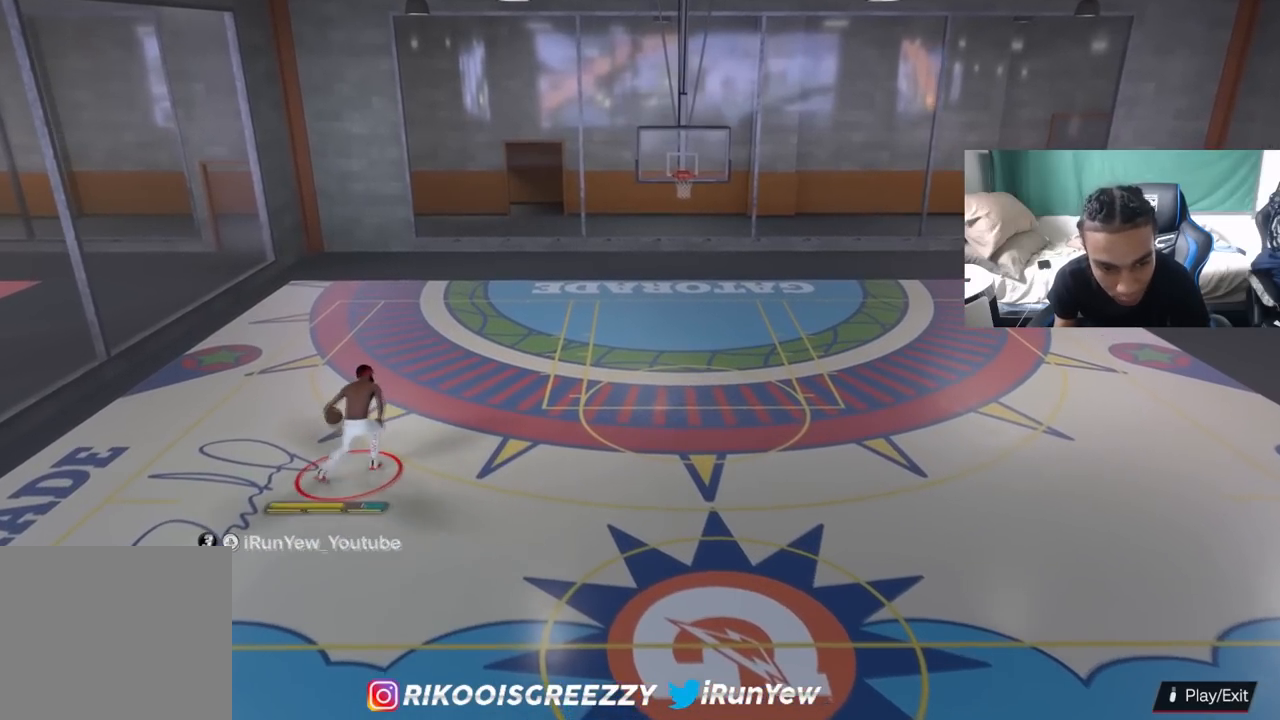
{"buttons": ["R2"], "left_stick": "center", "right_stick": "center", "events": [[251, "left_stick", "center"], [384, "right_stick", "down"], [501, "right_stick", "center"]]}